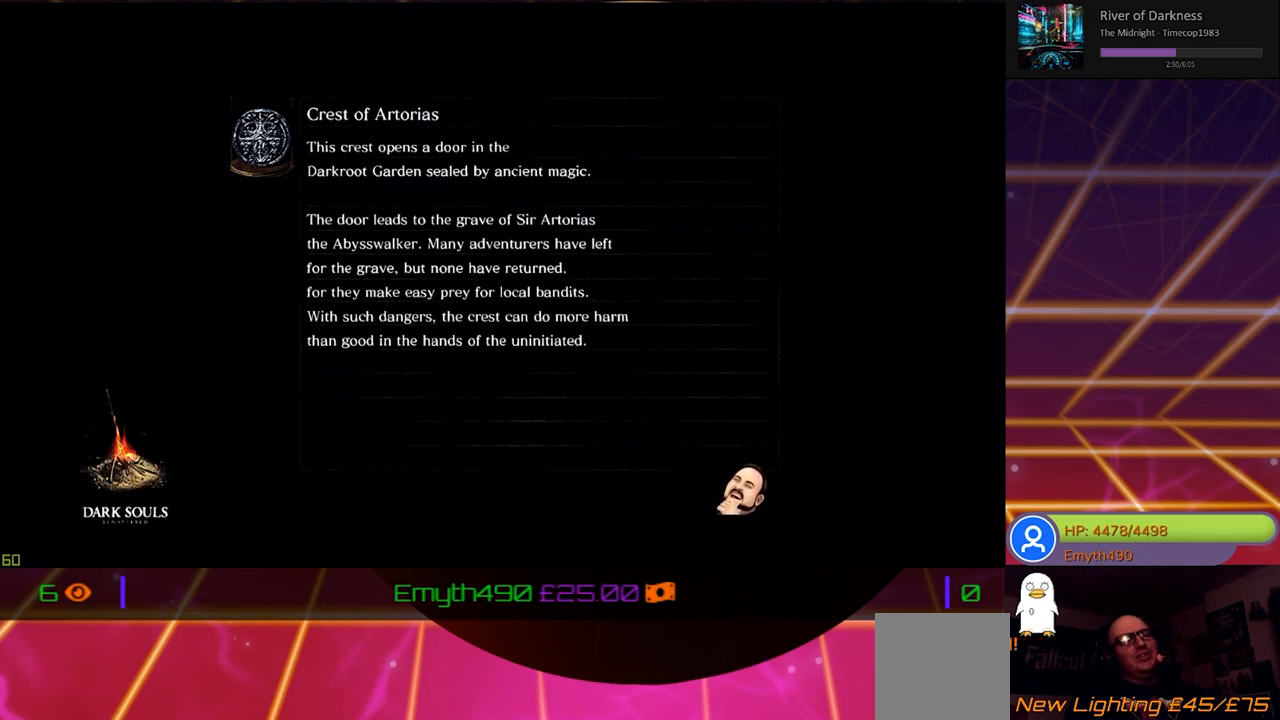
Gameplay with a controller (Xbox layout); each line is a JSON object with the inputs held at the frame after it. "events" lists button and stick changes between this image and that frame as [ms after this image, input, new state], when the widget could be followed in between.
{"buttons": [], "left_stick": "center", "right_stick": "down-right", "events": [[200, "right_stick", "right"], [433, "right_stick", "down-right"]]}
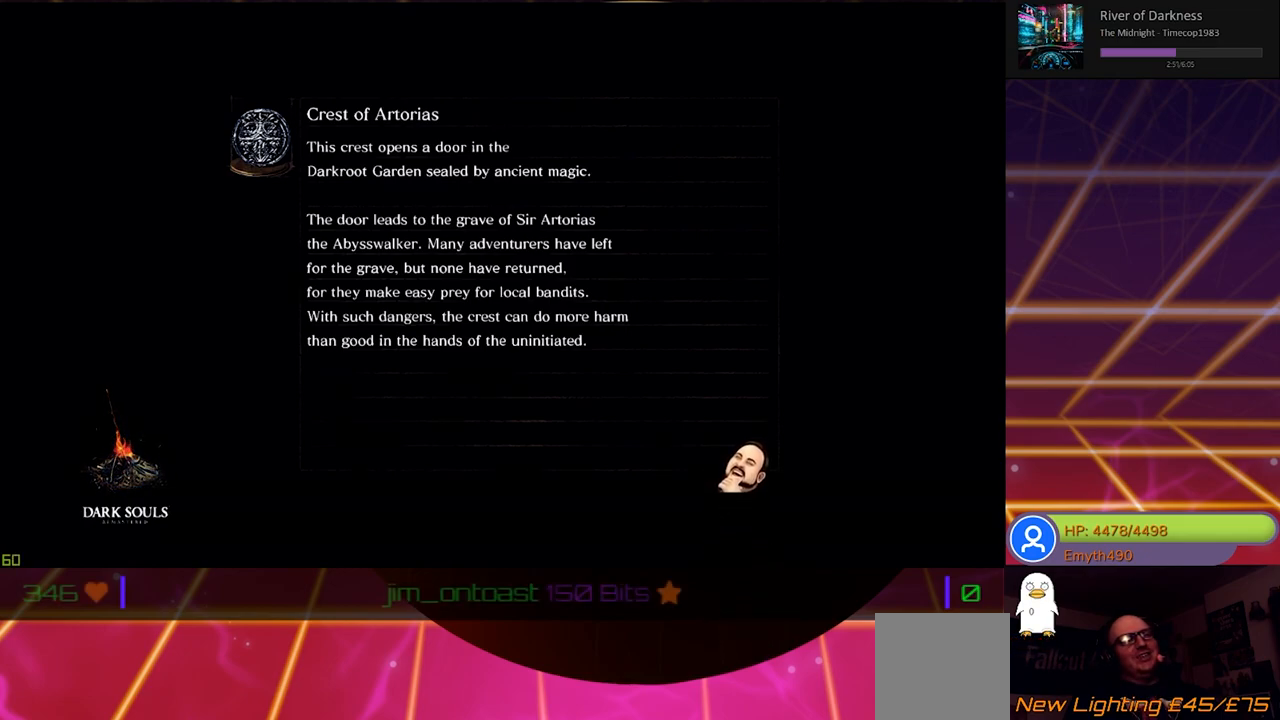
{"buttons": [], "left_stick": "center", "right_stick": "center", "events": [[400, "right_stick", "center"]]}
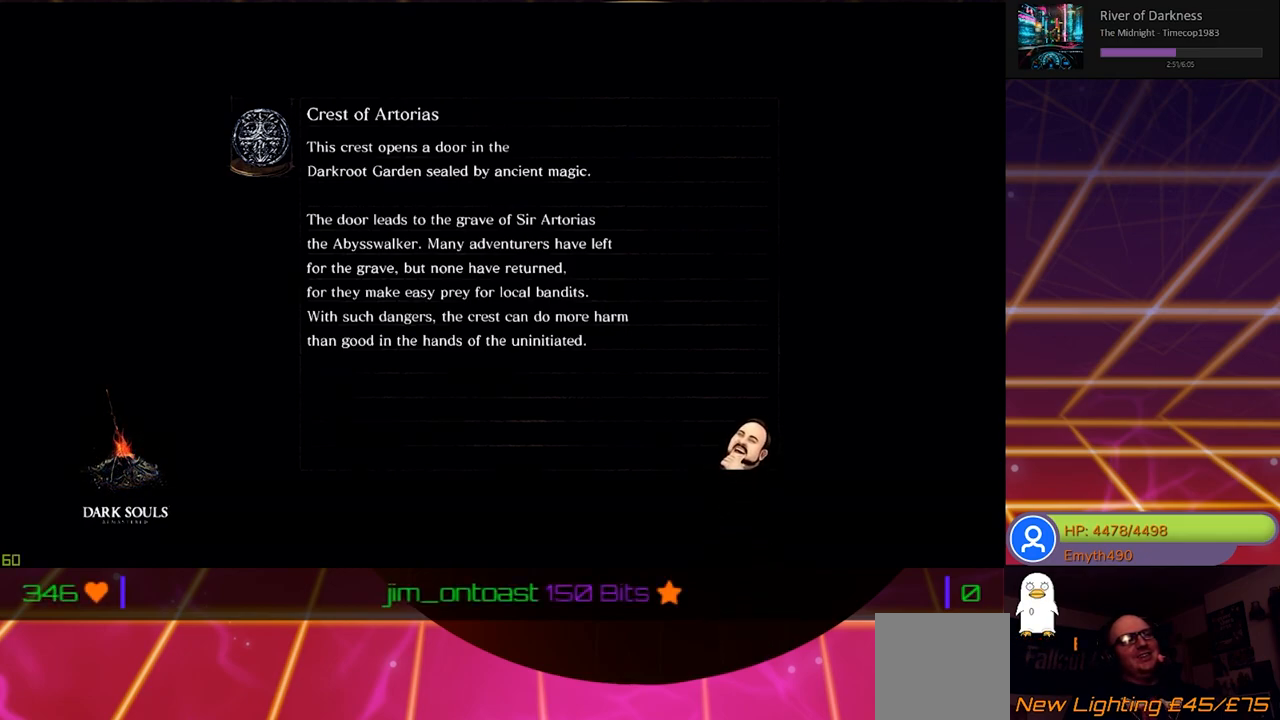
{"buttons": [], "left_stick": "center", "right_stick": "center", "events": []}
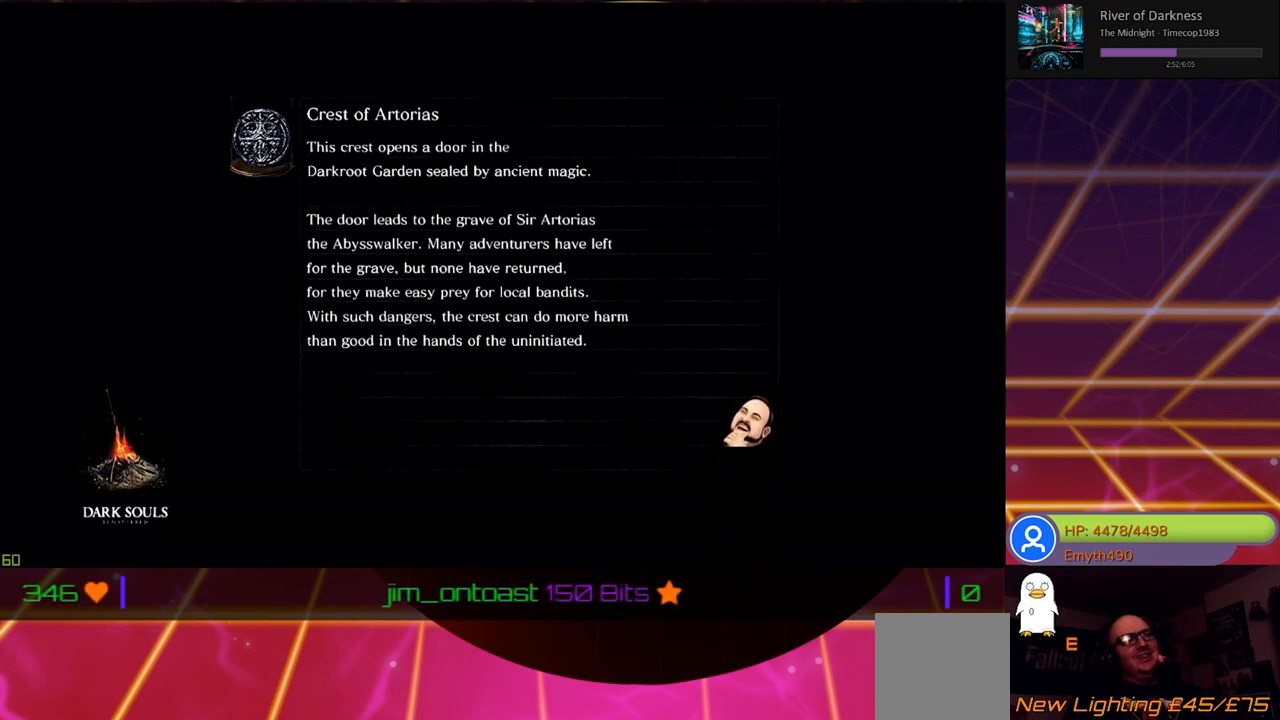
{"buttons": [], "left_stick": "center", "right_stick": "center", "events": []}
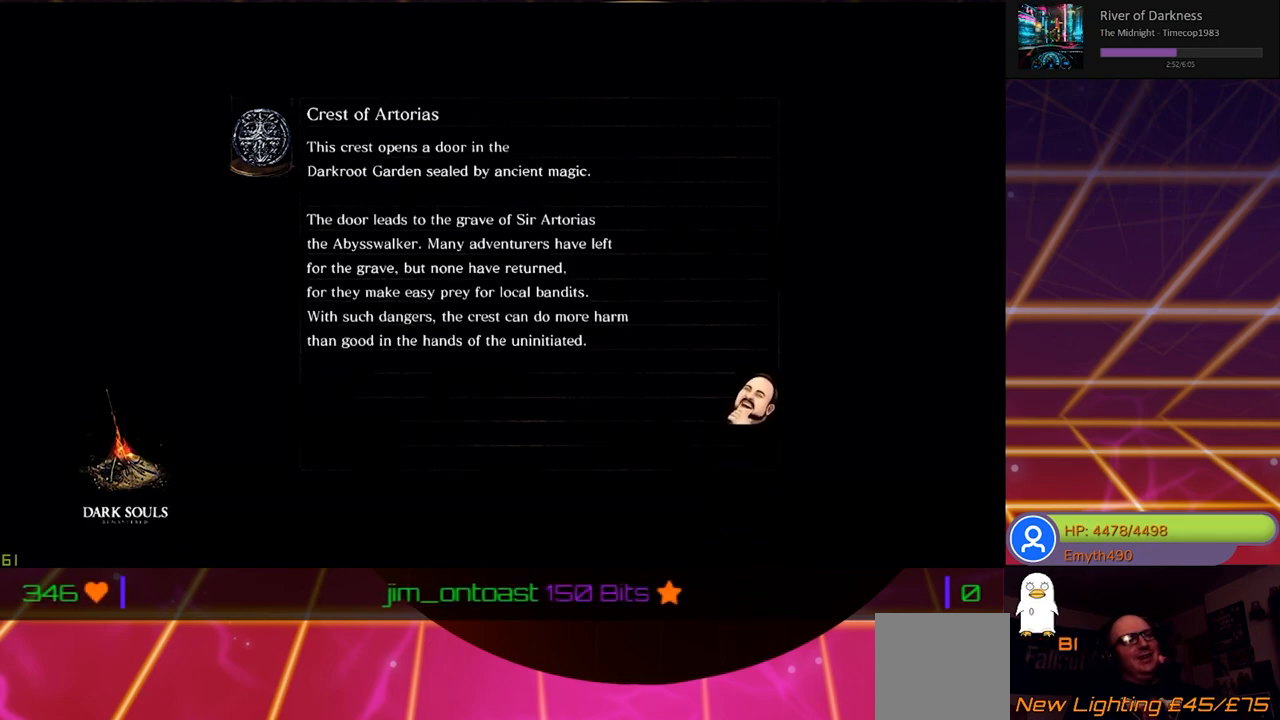
{"buttons": [], "left_stick": "center", "right_stick": "center", "events": []}
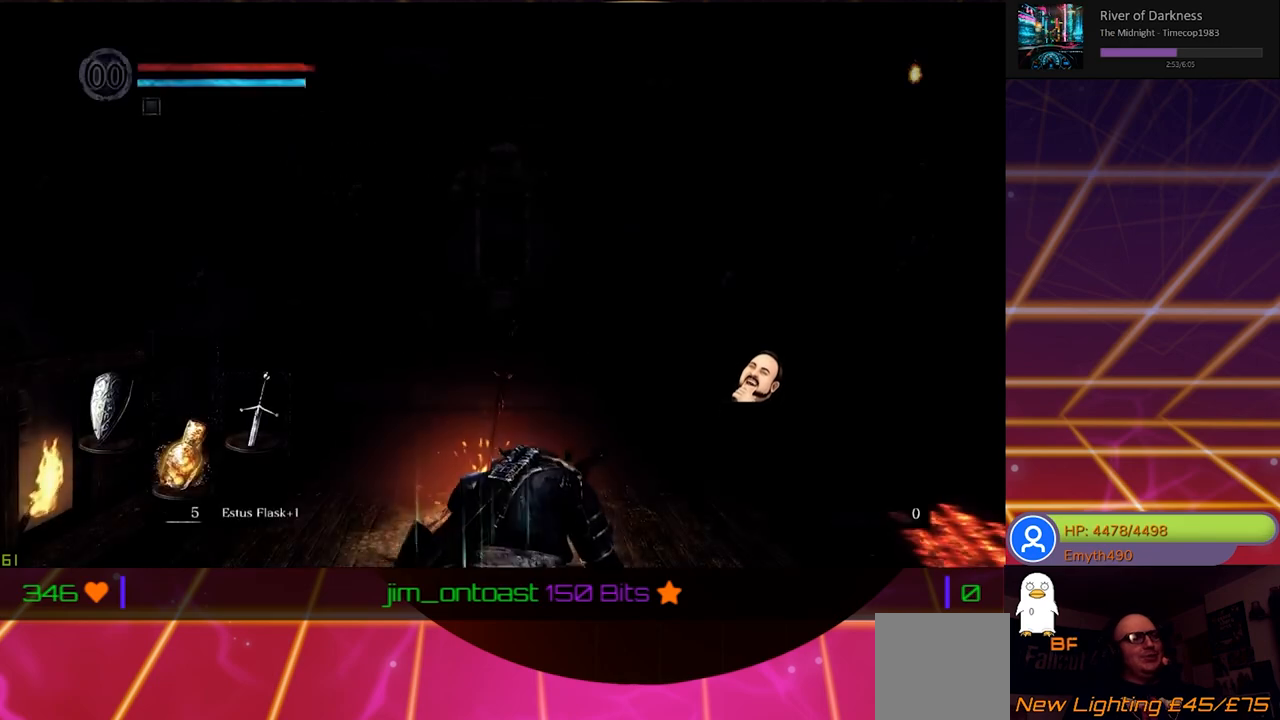
{"buttons": [], "left_stick": "center", "right_stick": "center", "events": []}
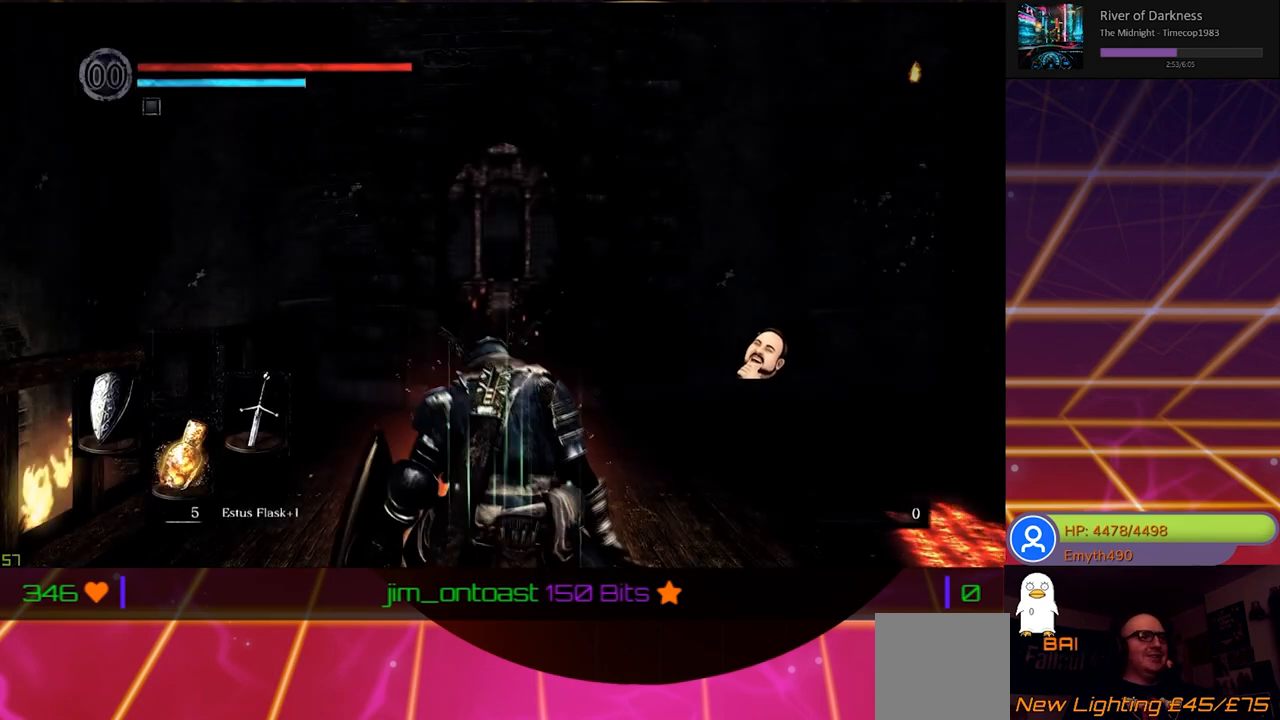
{"buttons": [], "left_stick": "up", "right_stick": "center", "events": [[200, "left_stick", "up"]]}
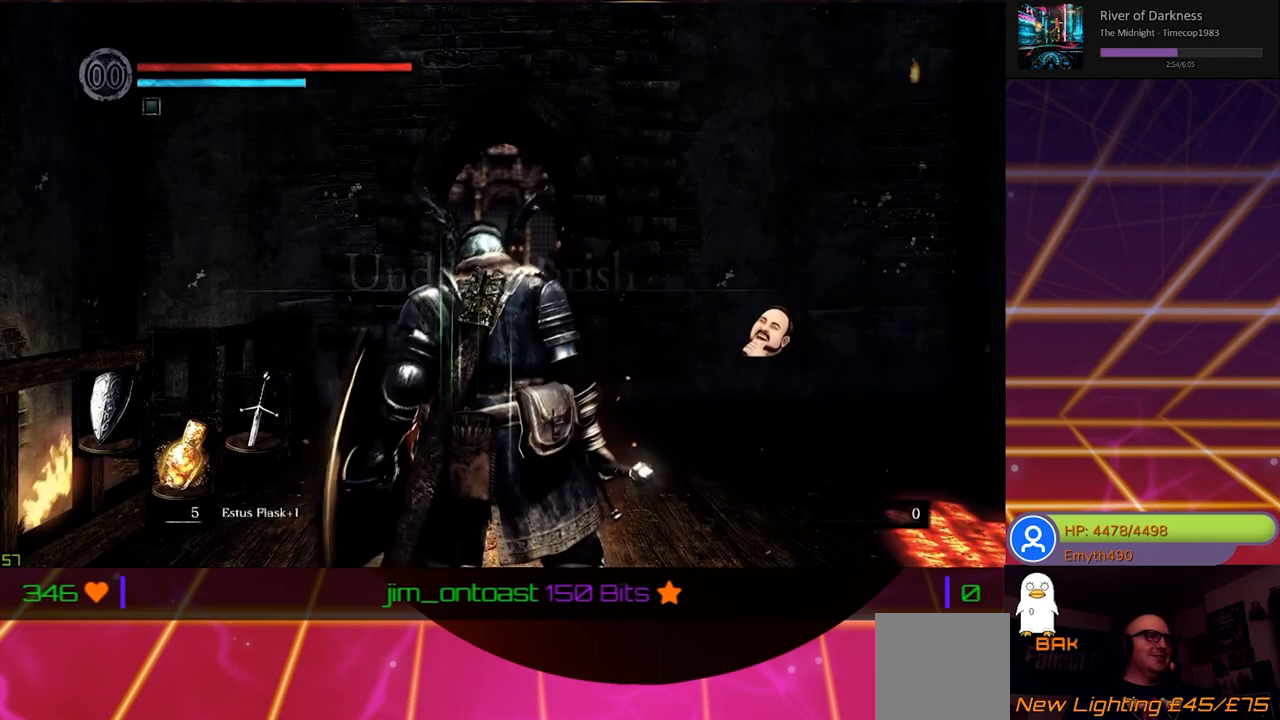
{"buttons": [], "left_stick": "up-left", "right_stick": "center", "events": [[267, "left_stick", "up-left"]]}
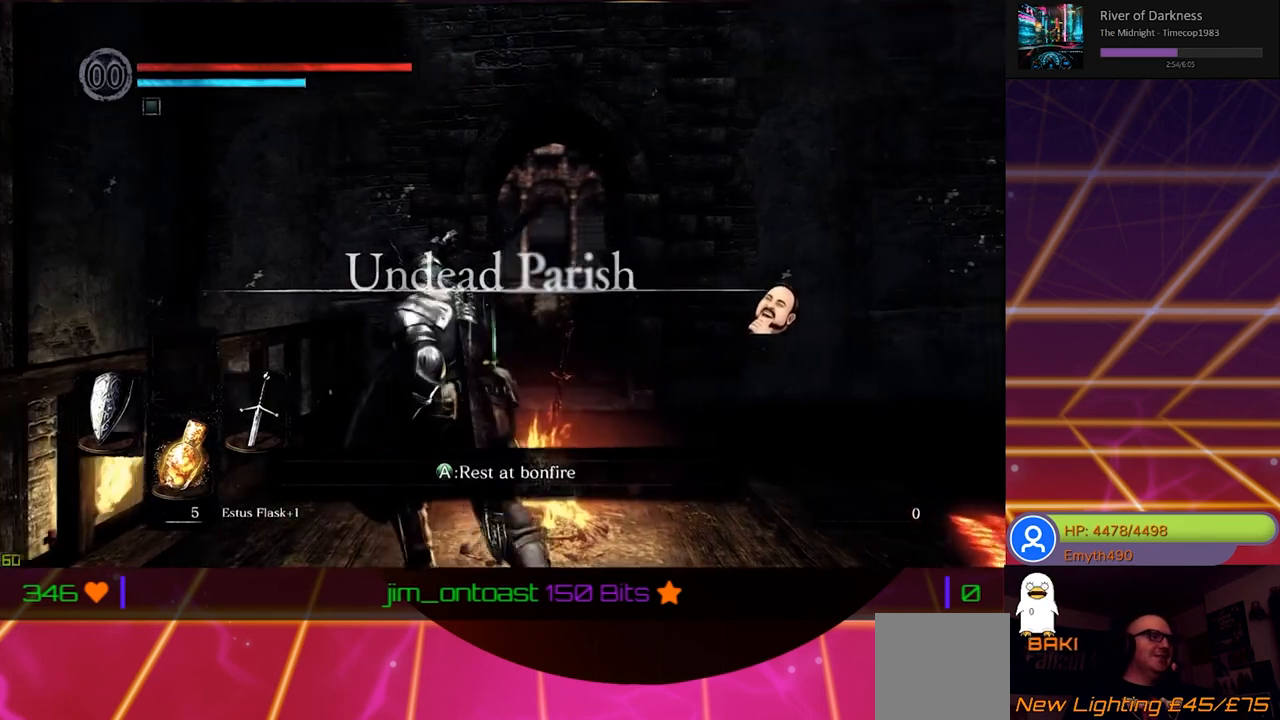
{"buttons": [], "left_stick": "up", "right_stick": "center", "events": [[67, "left_stick", "up"]]}
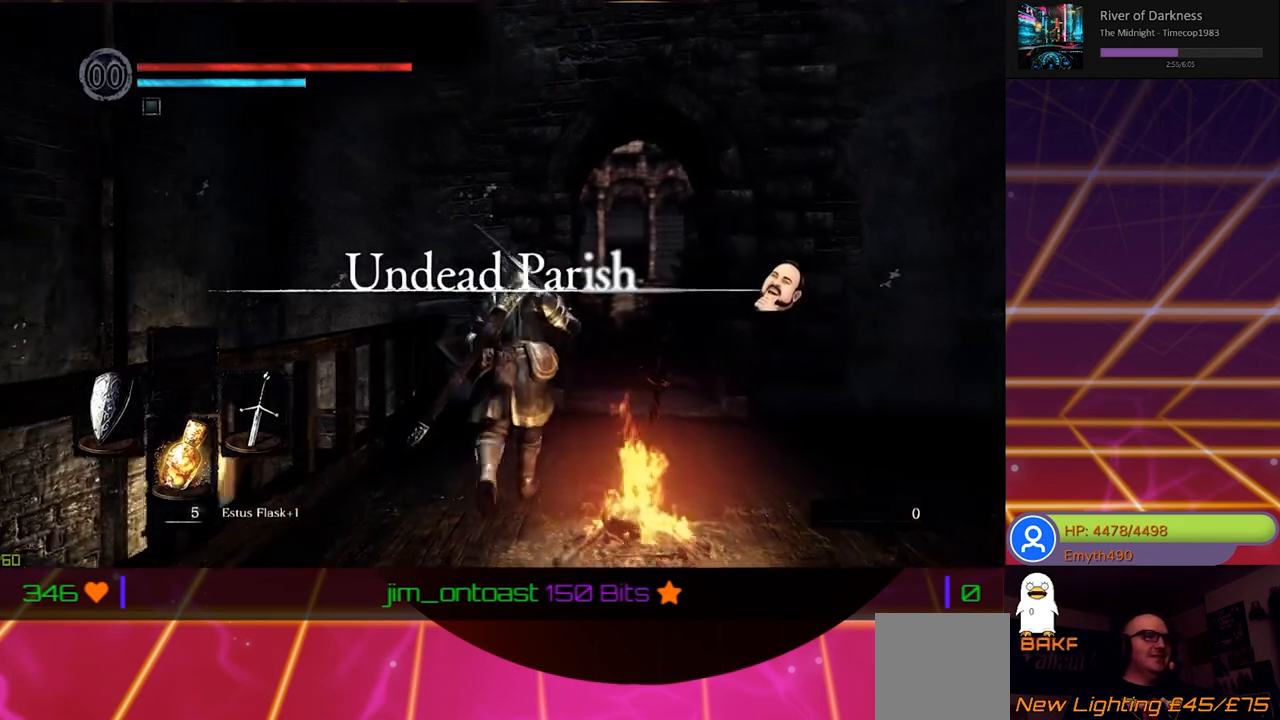
{"buttons": ["B"], "left_stick": "up", "right_stick": "center", "events": [[250, "B", "down"]]}
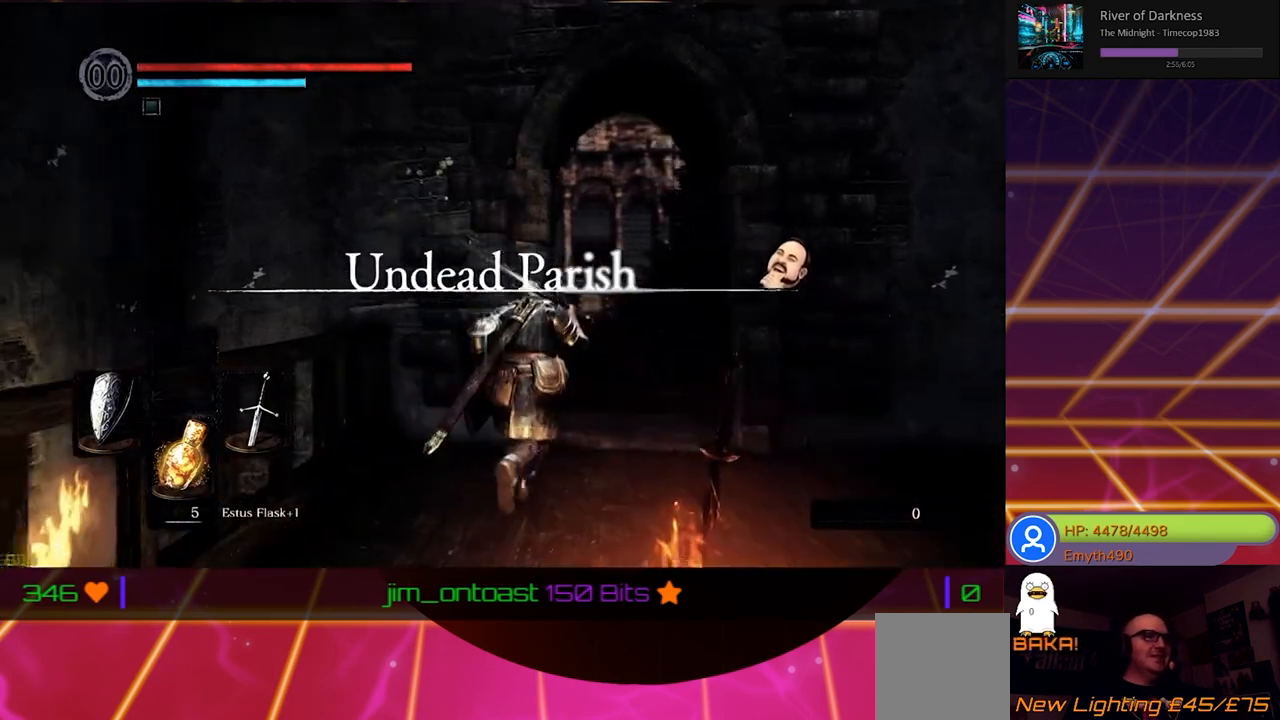
{"buttons": ["B"], "left_stick": "up", "right_stick": "center", "events": []}
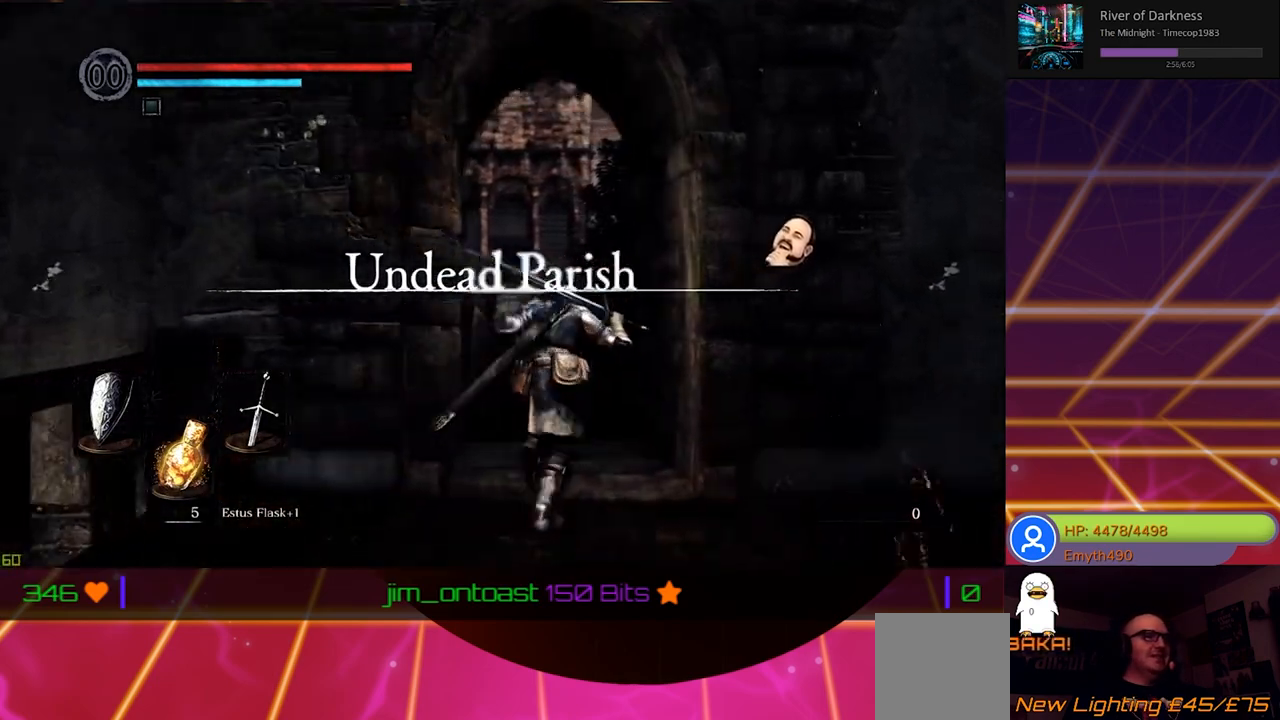
{"buttons": ["B"], "left_stick": "up", "right_stick": "center", "events": []}